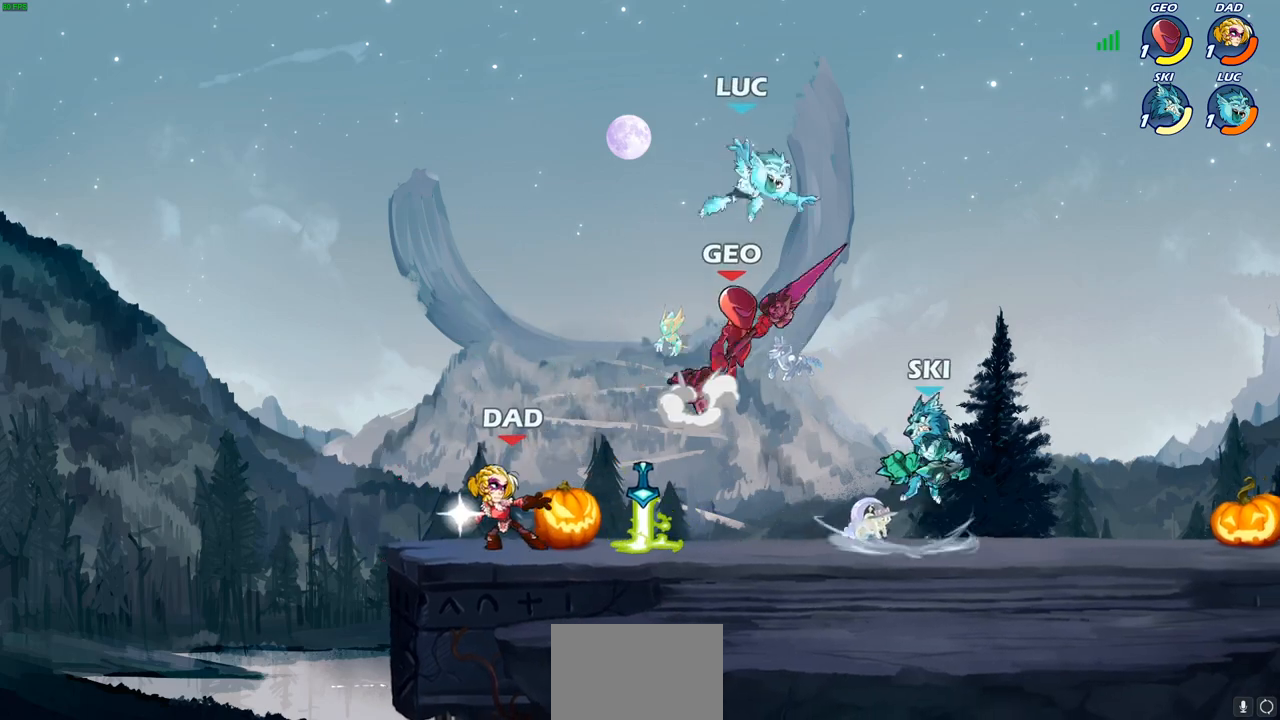
Gameplay with a controller (PlayStation layout); each line is a JSON object with the inputs held at the frame after it. "events" lists button and stick changes between this image and that frame as [ms after this image, input, new state], when the widget could be followed in between.
{"buttons": ["CROSS", "R1"], "left_stick": "up-left", "right_stick": "center", "events": [[33, "R2", "up"], [33, "left_stick", "down-left"], [383, "CROSS", "down"], [383, "R1", "down"], [417, "left_stick", "up-left"]]}
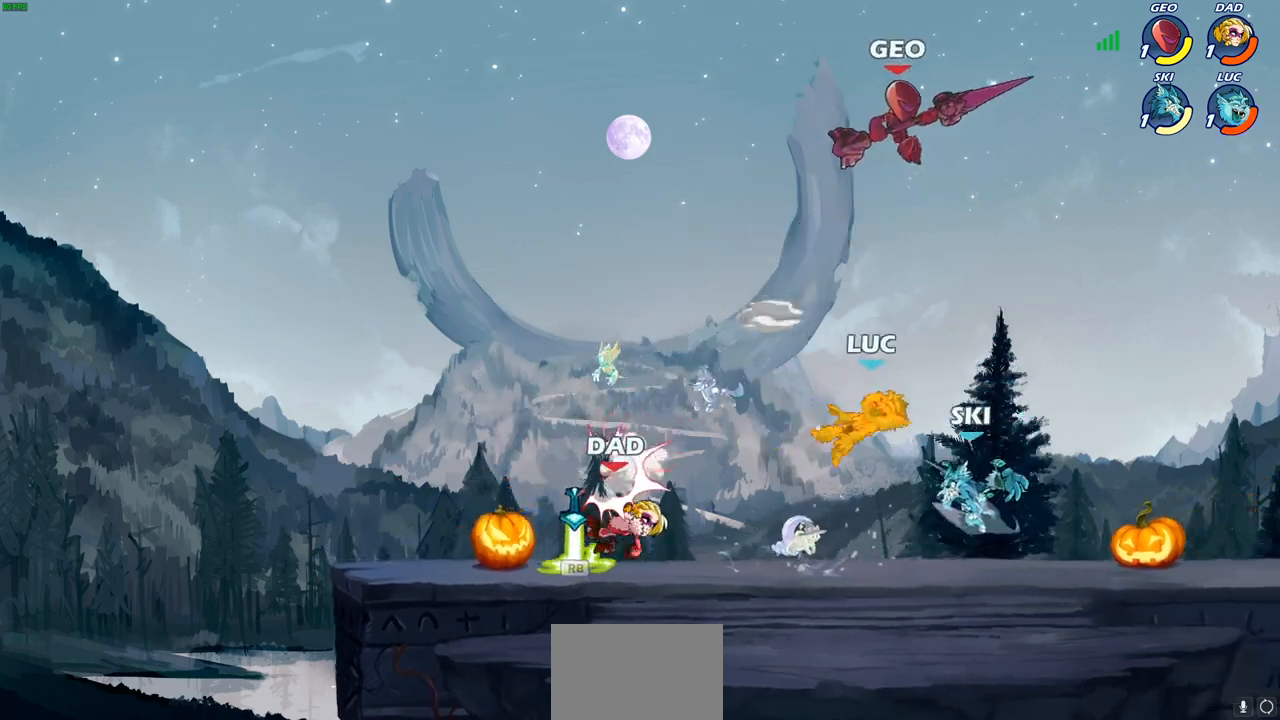
{"buttons": [], "left_stick": "left", "right_stick": "center", "events": [[33, "R1", "up"], [50, "CROSS", "up"], [100, "left_stick", "up-right"], [250, "left_stick", "left"]]}
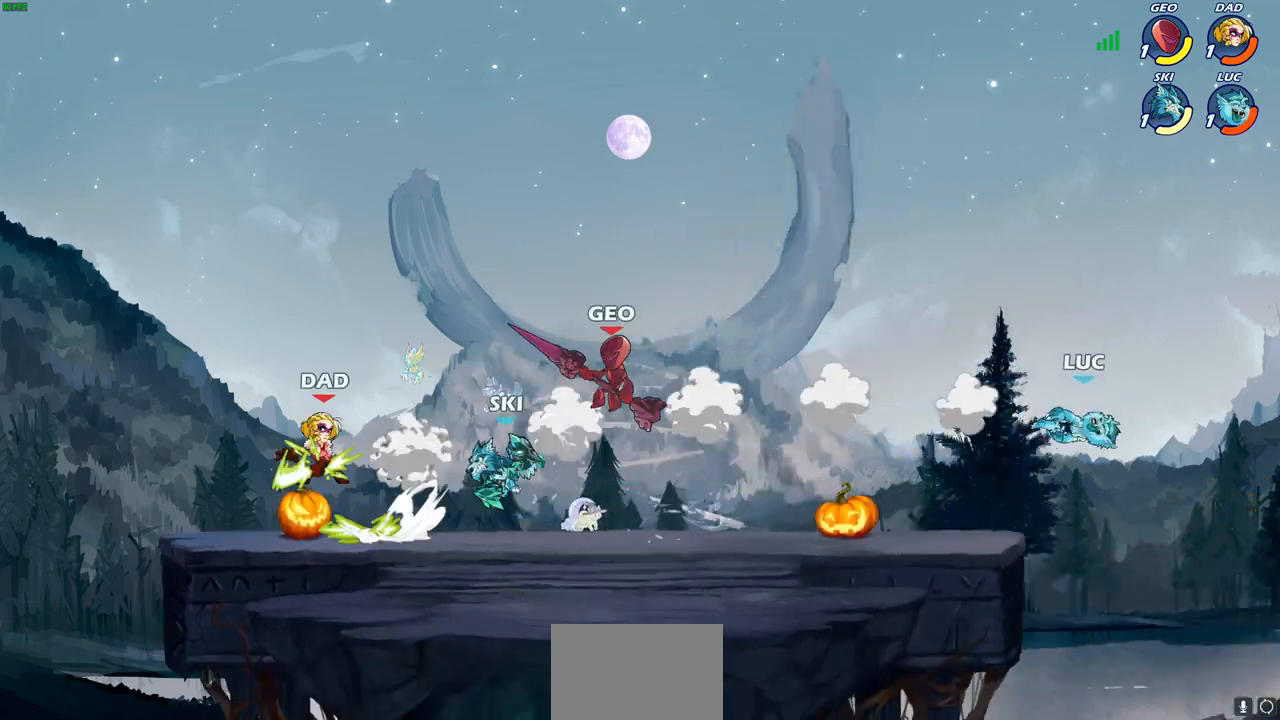
{"buttons": [], "left_stick": "left", "right_stick": "center", "events": [[33, "R2", "down"], [183, "R2", "up"], [300, "CROSS", "down"], [433, "CROSS", "up"]]}
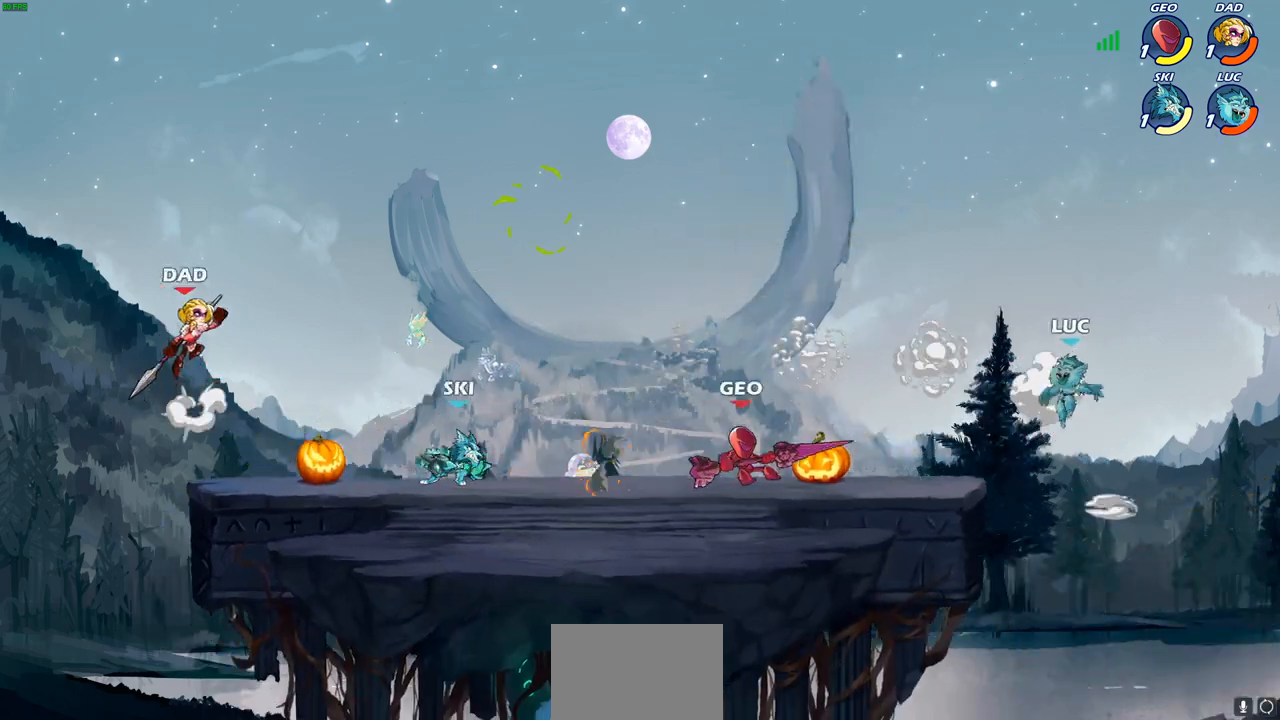
{"buttons": ["CROSS"], "left_stick": "up-right", "right_stick": "center", "events": [[133, "left_stick", "down-left"], [300, "left_stick", "down-right"], [450, "left_stick", "up-right"], [483, "CROSS", "down"]]}
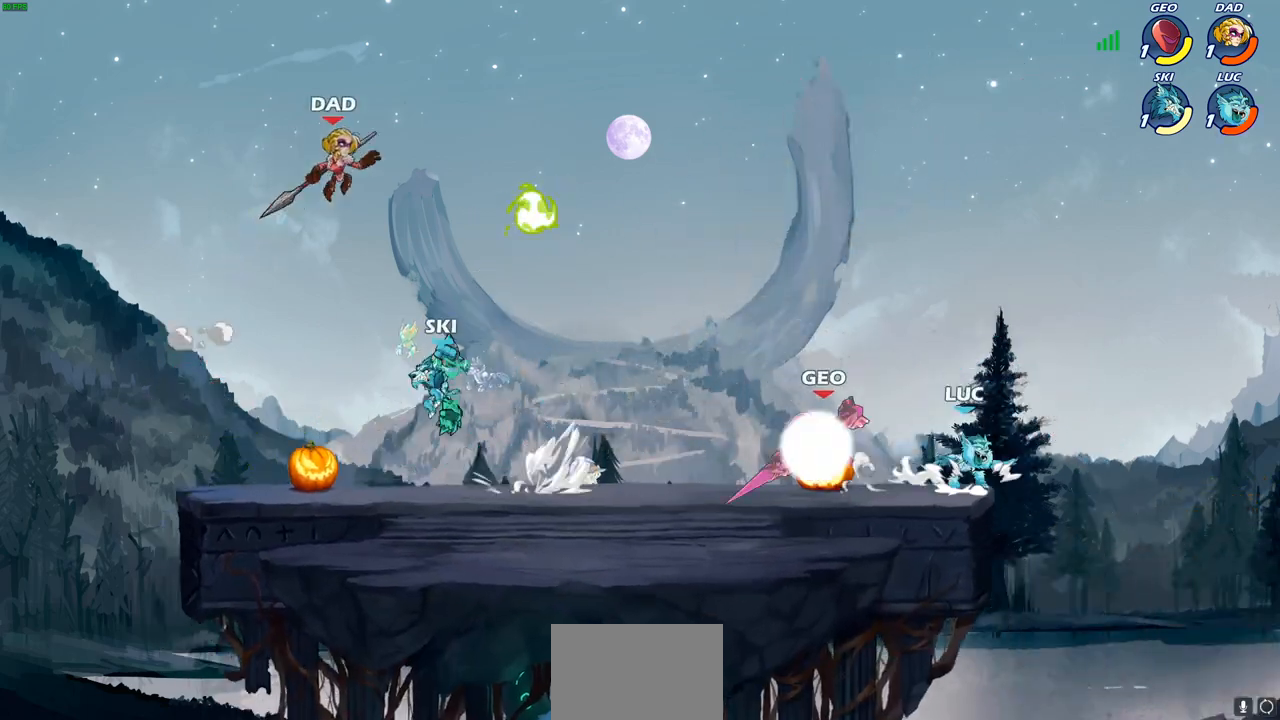
{"buttons": ["CROSS"], "left_stick": "left", "right_stick": "center", "events": [[50, "left_stick", "up-left"], [133, "left_stick", "left"], [150, "CROSS", "up"], [300, "CROSS", "down"]]}
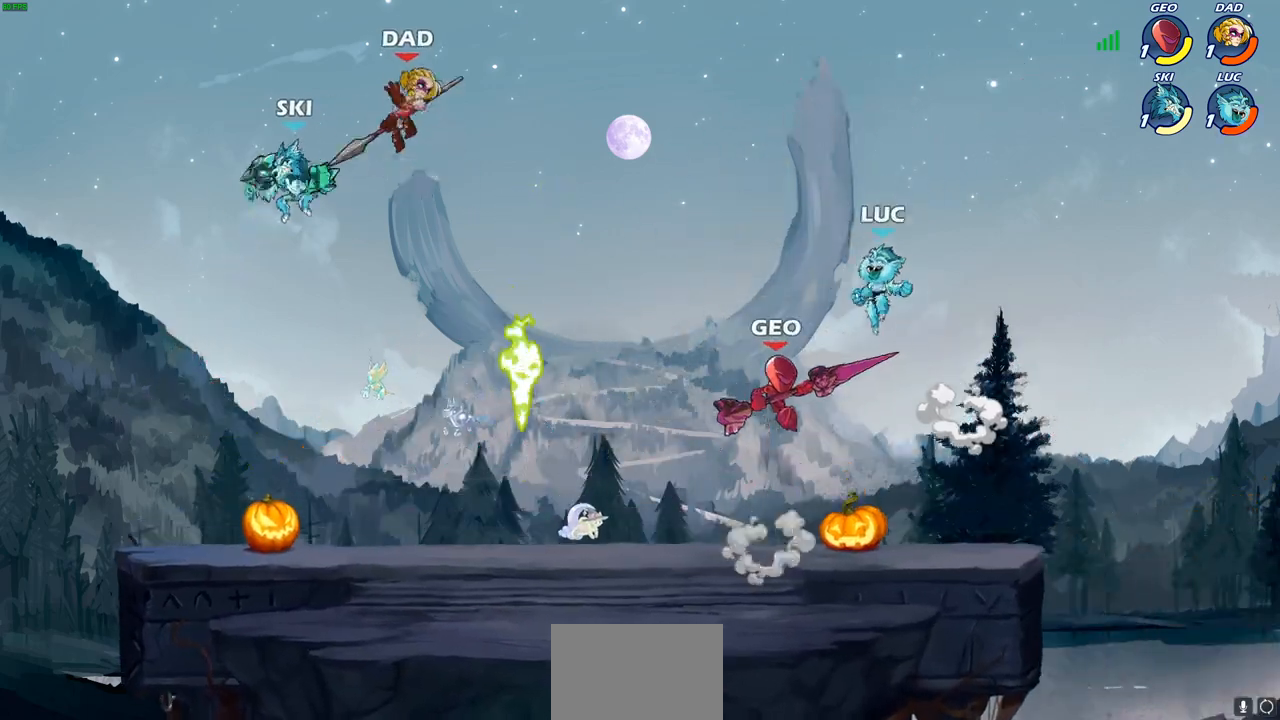
{"buttons": ["CROSS"], "left_stick": "up-left", "right_stick": "center", "events": [[33, "CROSS", "up"], [200, "left_stick", "down-left"], [483, "CROSS", "down"], [500, "left_stick", "up-left"]]}
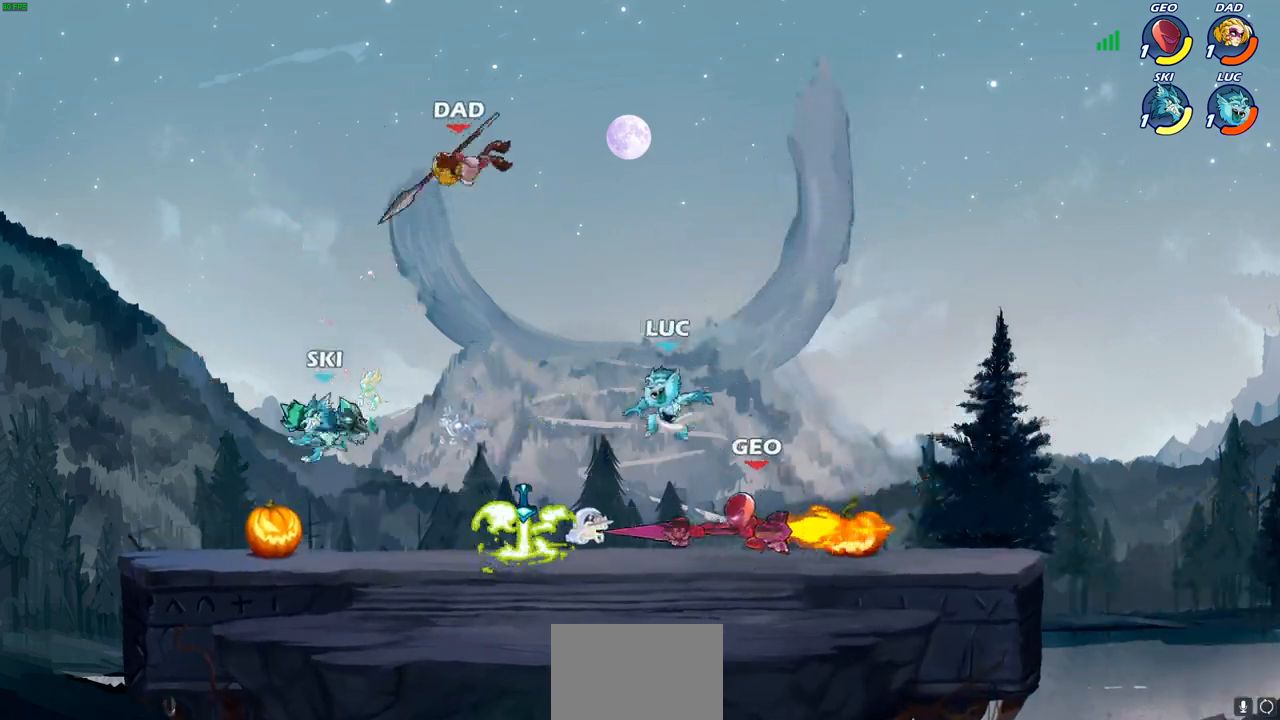
{"buttons": [], "left_stick": "down-left", "right_stick": "center", "events": [[133, "CROSS", "up"], [133, "left_stick", "up-right"], [183, "left_stick", "down-right"], [233, "left_stick", "down-left"]]}
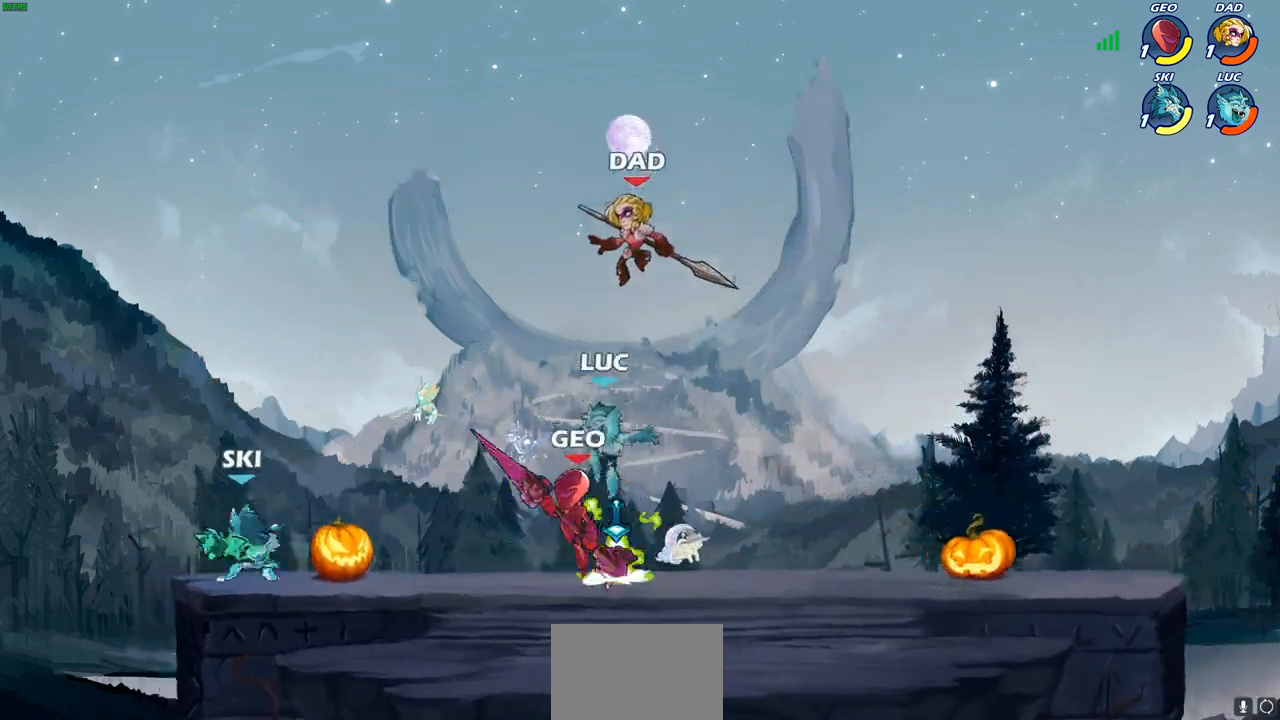
{"buttons": [], "left_stick": "up-right", "right_stick": "center", "events": [[50, "R1", "down"], [50, "left_stick", "right"], [150, "R1", "up"], [183, "CROSS", "down"], [200, "R2", "down"], [200, "left_stick", "up-right"], [400, "CROSS", "up"], [417, "R2", "up"]]}
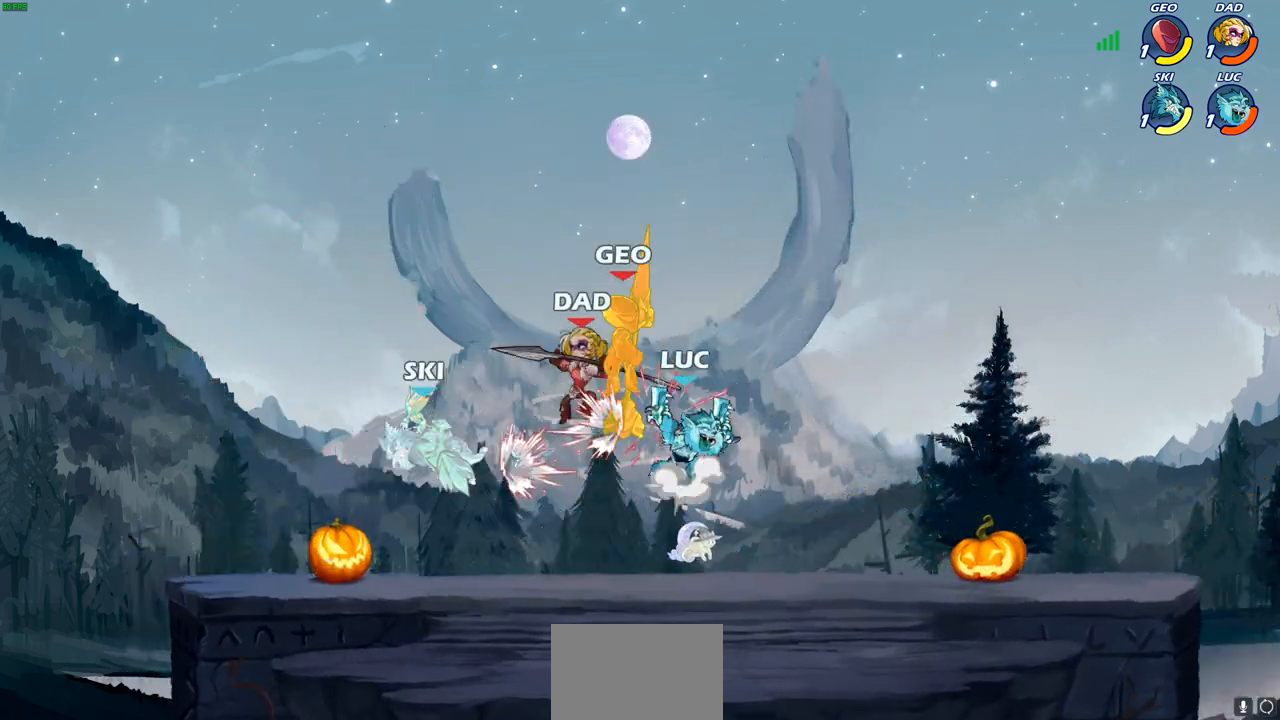
{"buttons": ["CIRCLE"], "left_stick": "up-left", "right_stick": "center", "events": [[17, "CROSS", "down"], [183, "CROSS", "up"], [317, "left_stick", "up-left"], [383, "CROSS", "down"], [433, "CIRCLE", "down"], [450, "CROSS", "up"]]}
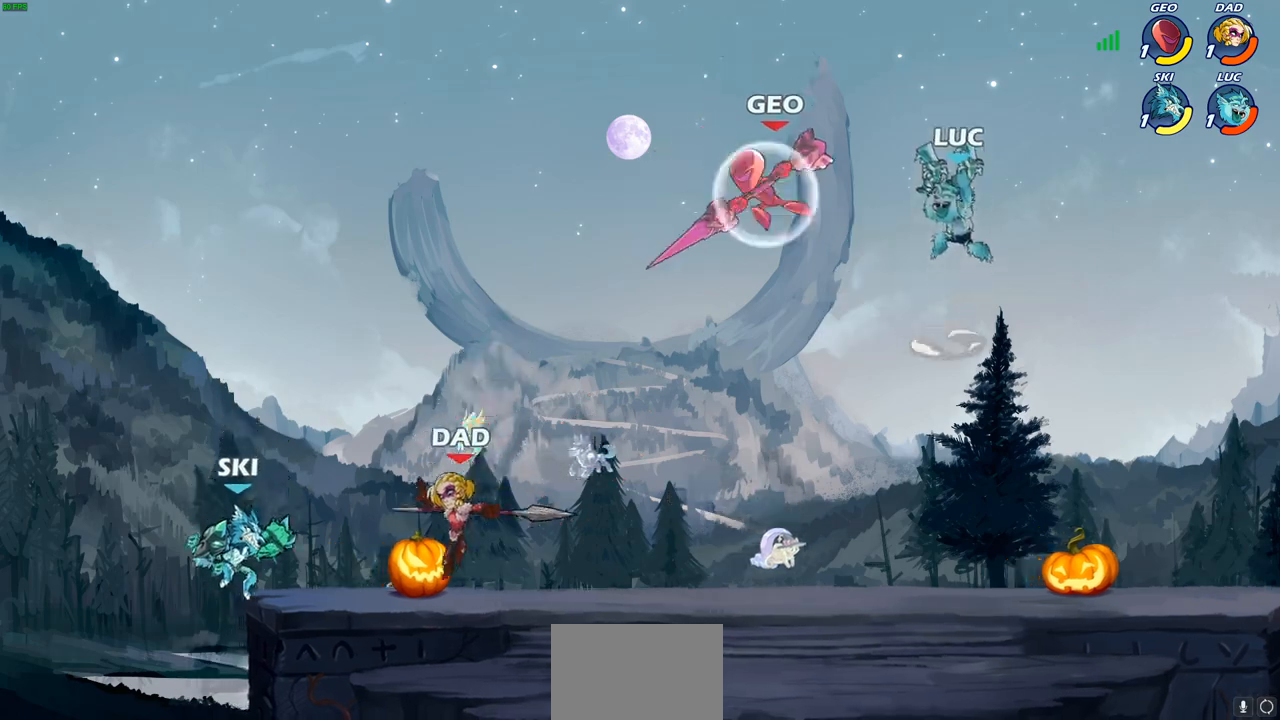
{"buttons": [], "left_stick": "up-left", "right_stick": "center", "events": [[100, "CIRCLE", "up"]]}
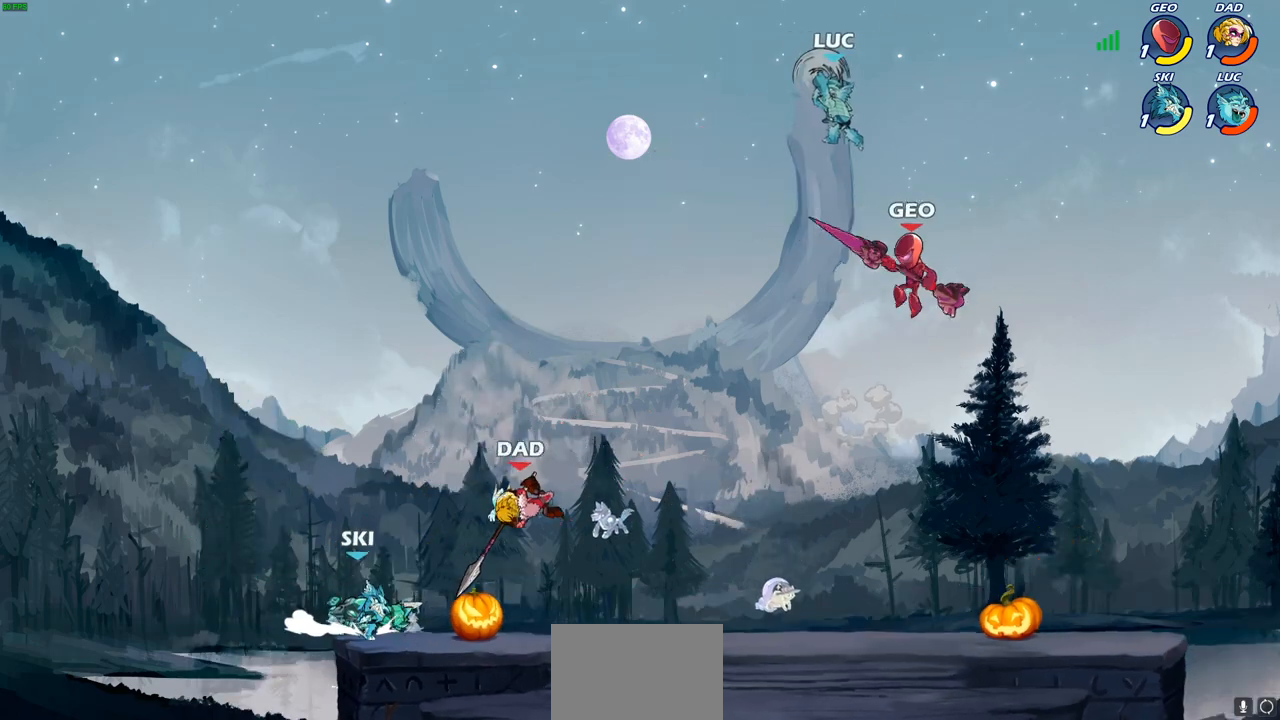
{"buttons": [], "left_stick": "up-left", "right_stick": "center", "events": []}
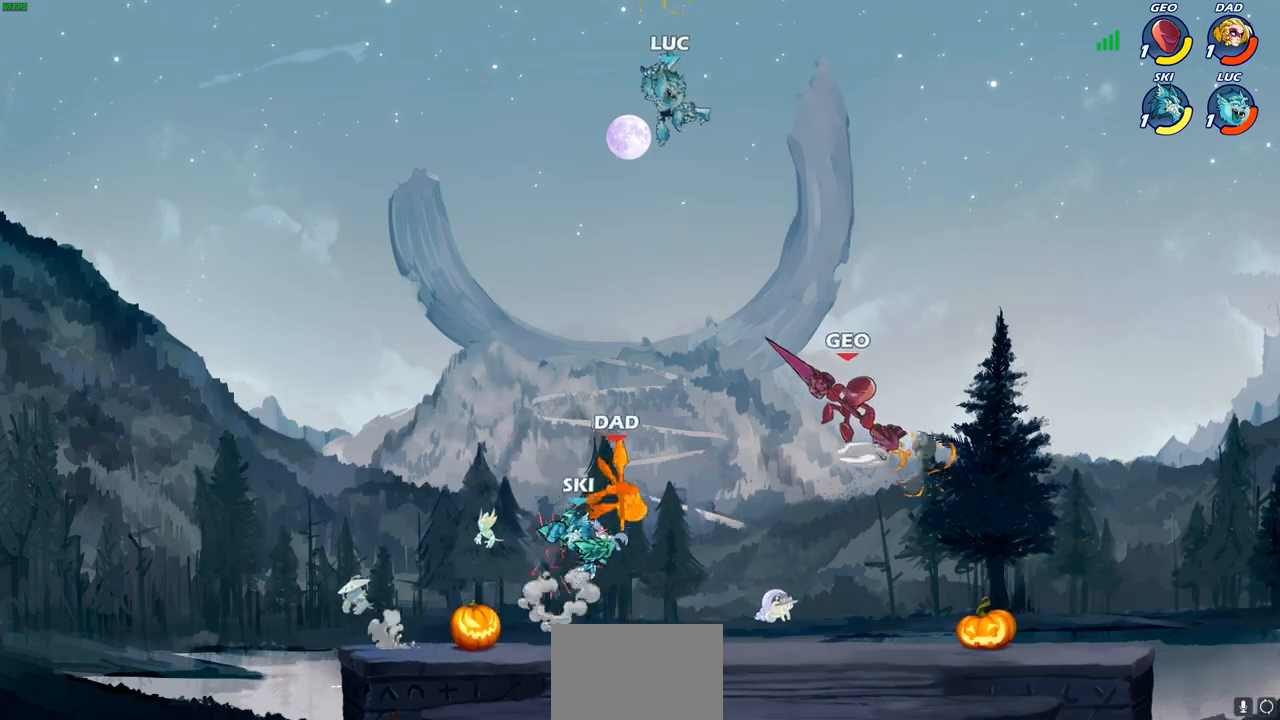
{"buttons": [], "left_stick": "center", "right_stick": "center", "events": [[17, "left_stick", "up-right"], [167, "left_stick", "down-right"], [200, "SQUARE", "down"], [217, "left_stick", "down"], [267, "SQUARE", "up"], [317, "left_stick", "center"]]}
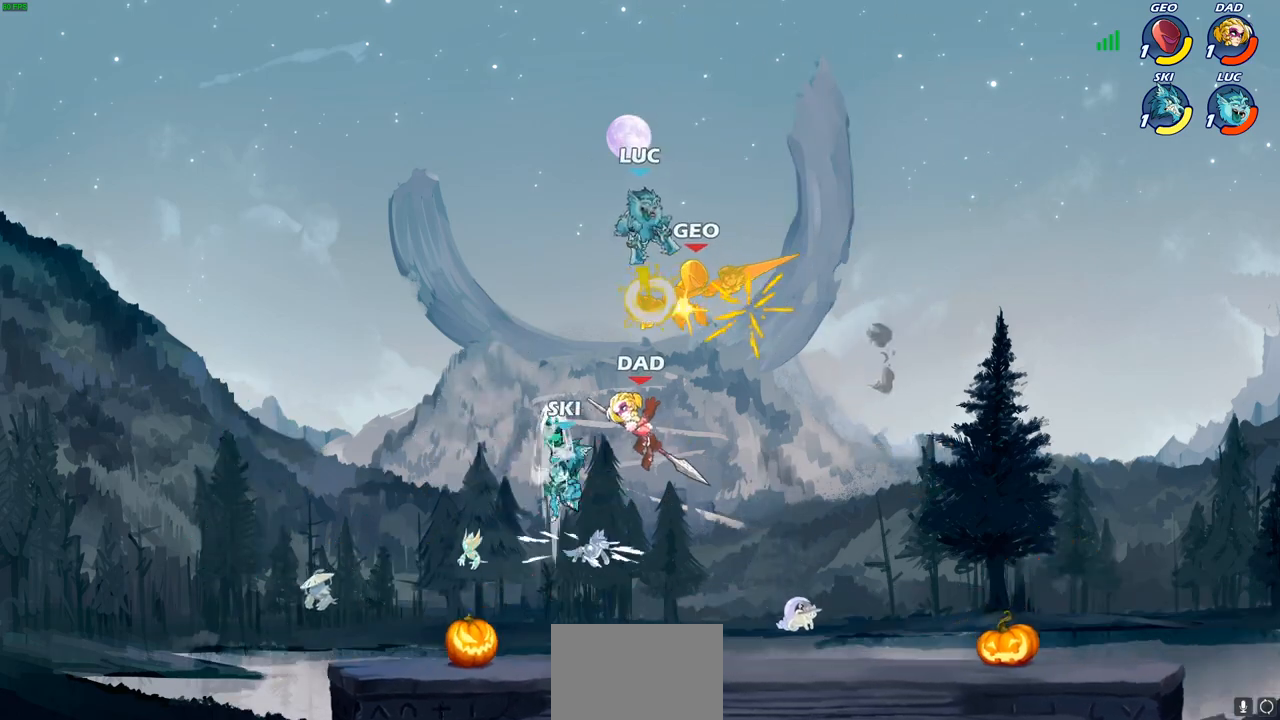
{"buttons": [], "left_stick": "center", "right_stick": "center", "events": []}
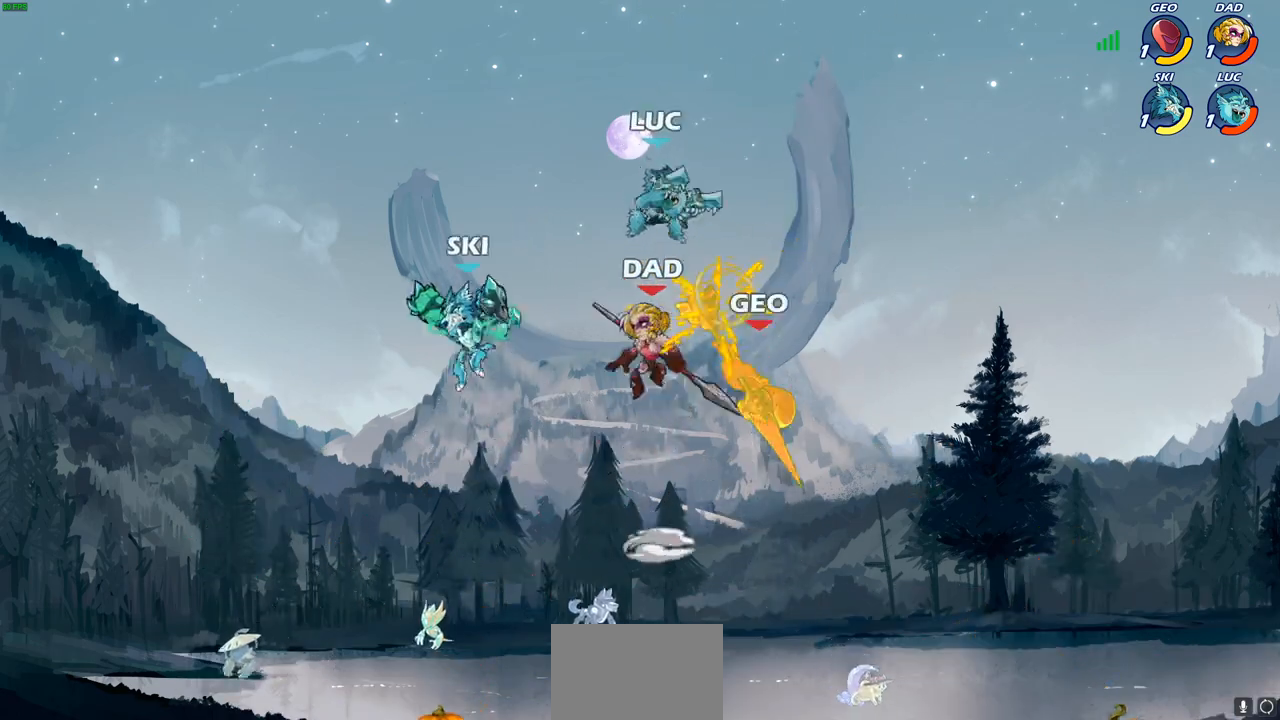
{"buttons": ["R2"], "left_stick": "down", "right_stick": "center", "events": [[200, "left_stick", "down"], [267, "R2", "down"]]}
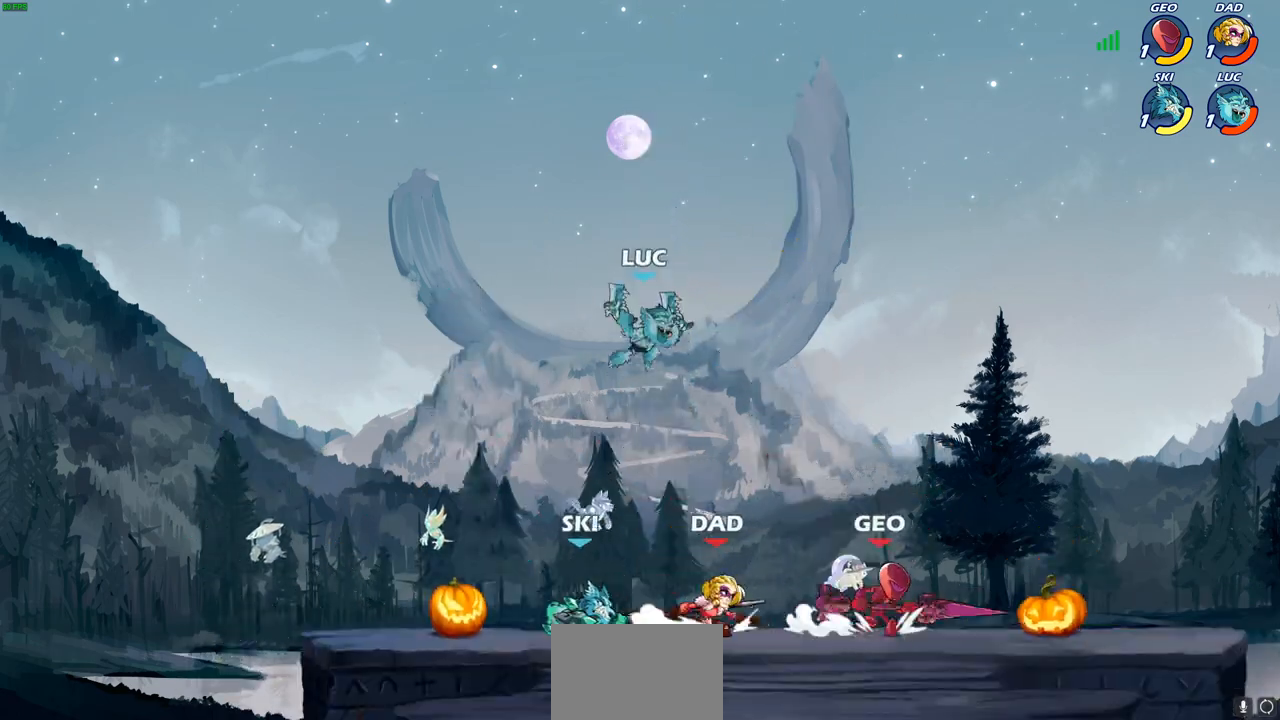
{"buttons": ["CROSS"], "left_stick": "up-right", "right_stick": "center", "events": [[67, "R2", "up"], [117, "CROSS", "down"], [167, "left_stick", "up-right"], [300, "CROSS", "up"], [400, "CROSS", "down"]]}
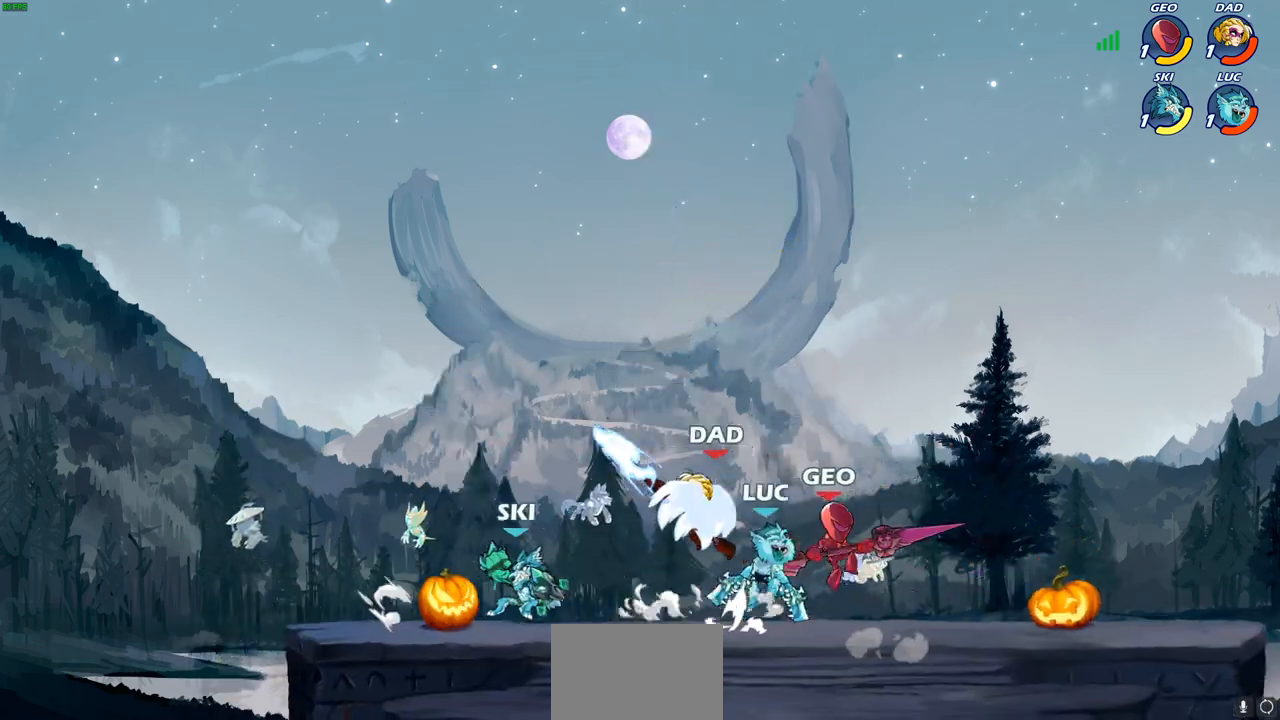
{"buttons": [], "left_stick": "down", "right_stick": "center", "events": [[50, "CROSS", "up"], [450, "left_stick", "down"]]}
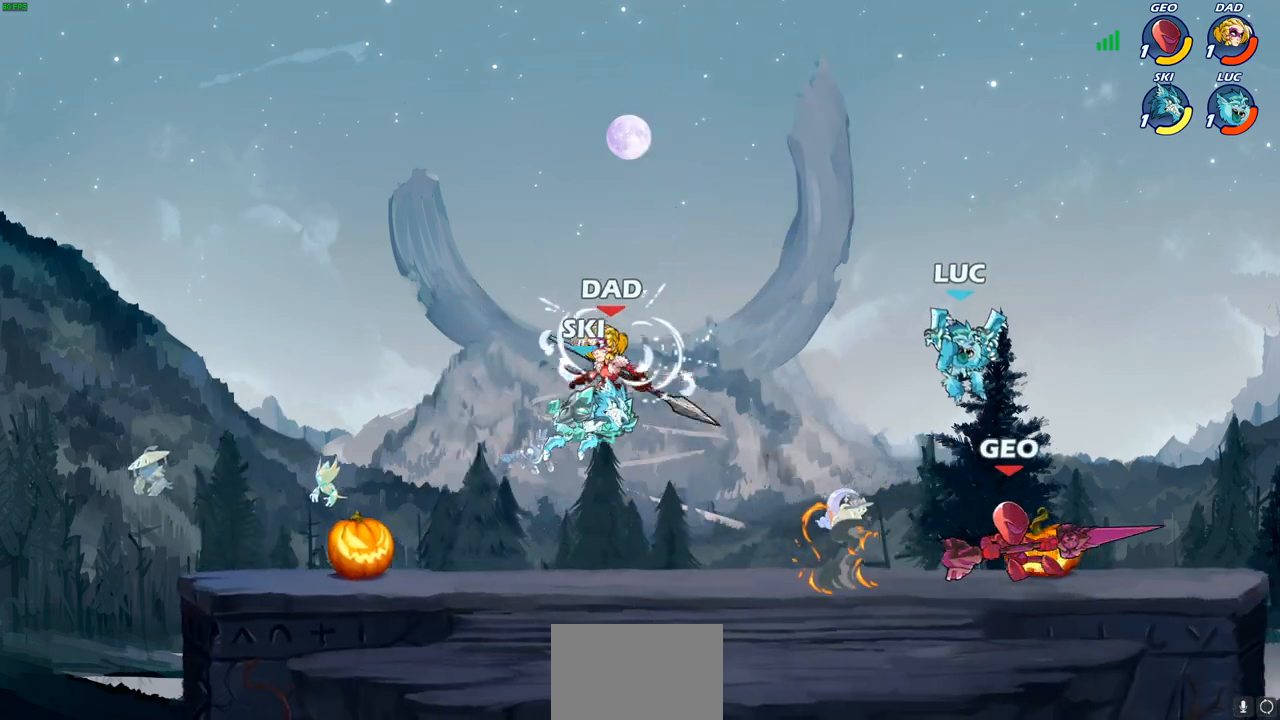
{"buttons": [], "left_stick": "center", "right_stick": "center", "events": [[267, "SQUARE", "down"], [317, "SQUARE", "up"], [333, "left_stick", "center"]]}
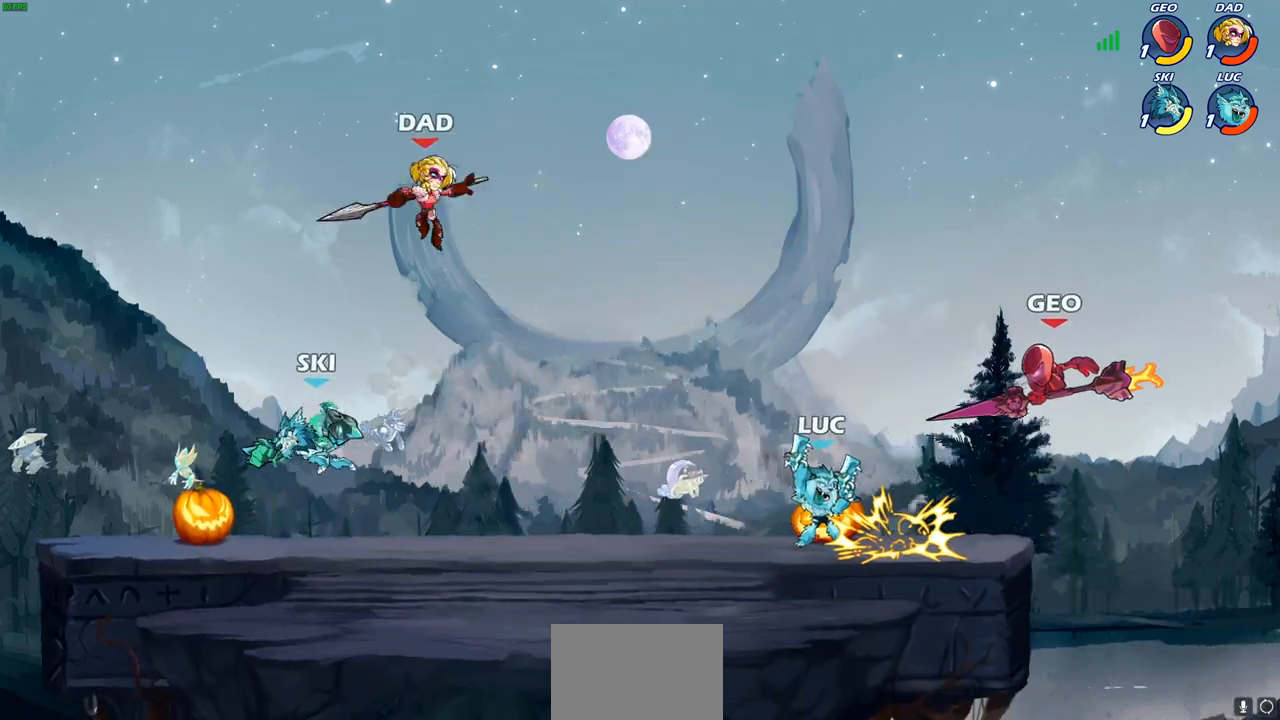
{"buttons": [], "left_stick": "center", "right_stick": "center", "events": []}
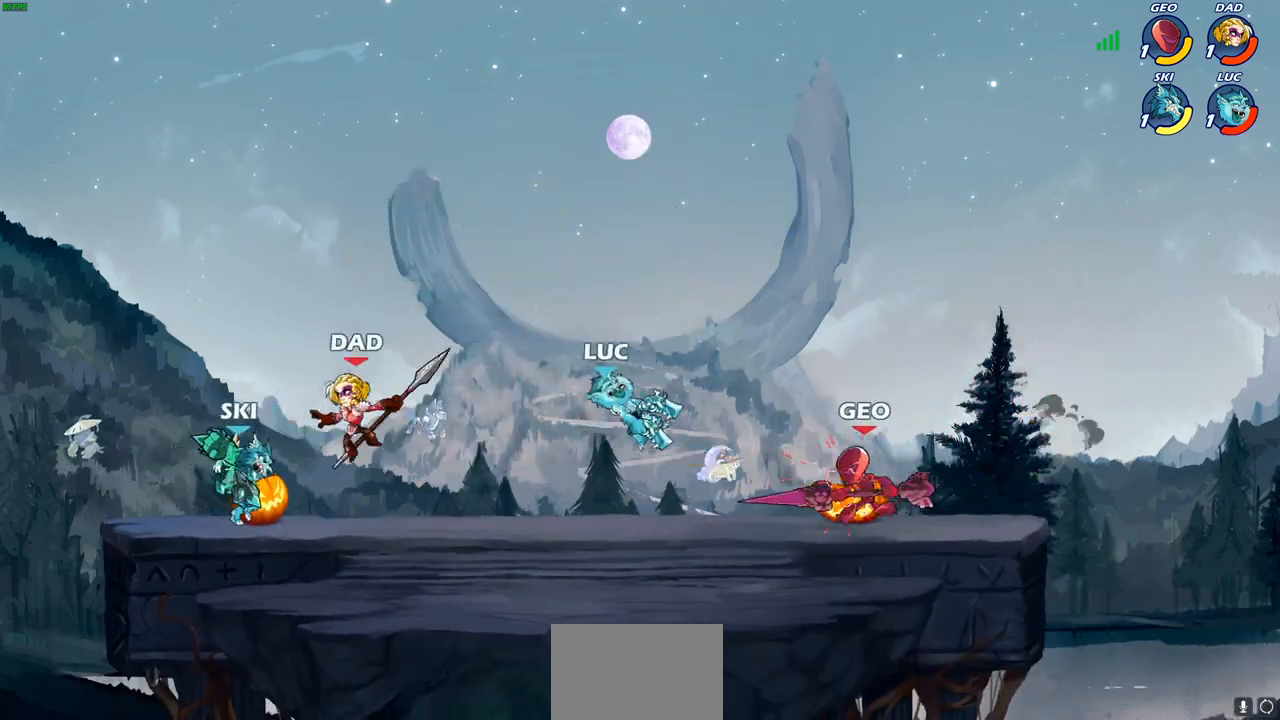
{"buttons": ["CIRCLE", "R2"], "left_stick": "down", "right_stick": "center", "events": [[33, "left_stick", "up-left"], [217, "left_stick", "down-left"], [317, "left_stick", "down-right"], [417, "R2", "down"], [450, "left_stick", "down"], [467, "CIRCLE", "down"]]}
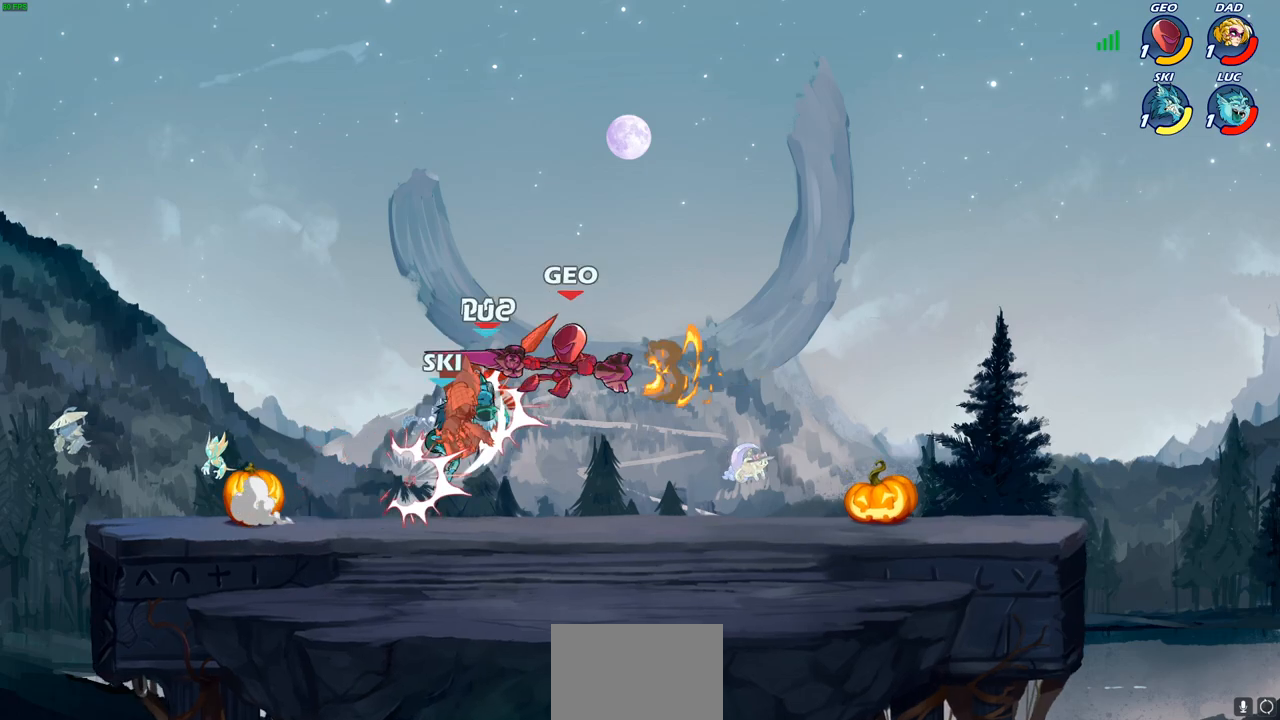
{"buttons": ["CROSS", "R2"], "left_stick": "left", "right_stick": "center", "events": [[33, "R2", "up"], [50, "left_stick", "down-left"], [83, "CIRCLE", "up"], [333, "left_stick", "up-left"], [350, "R2", "down"], [367, "CROSS", "down"], [450, "left_stick", "left"]]}
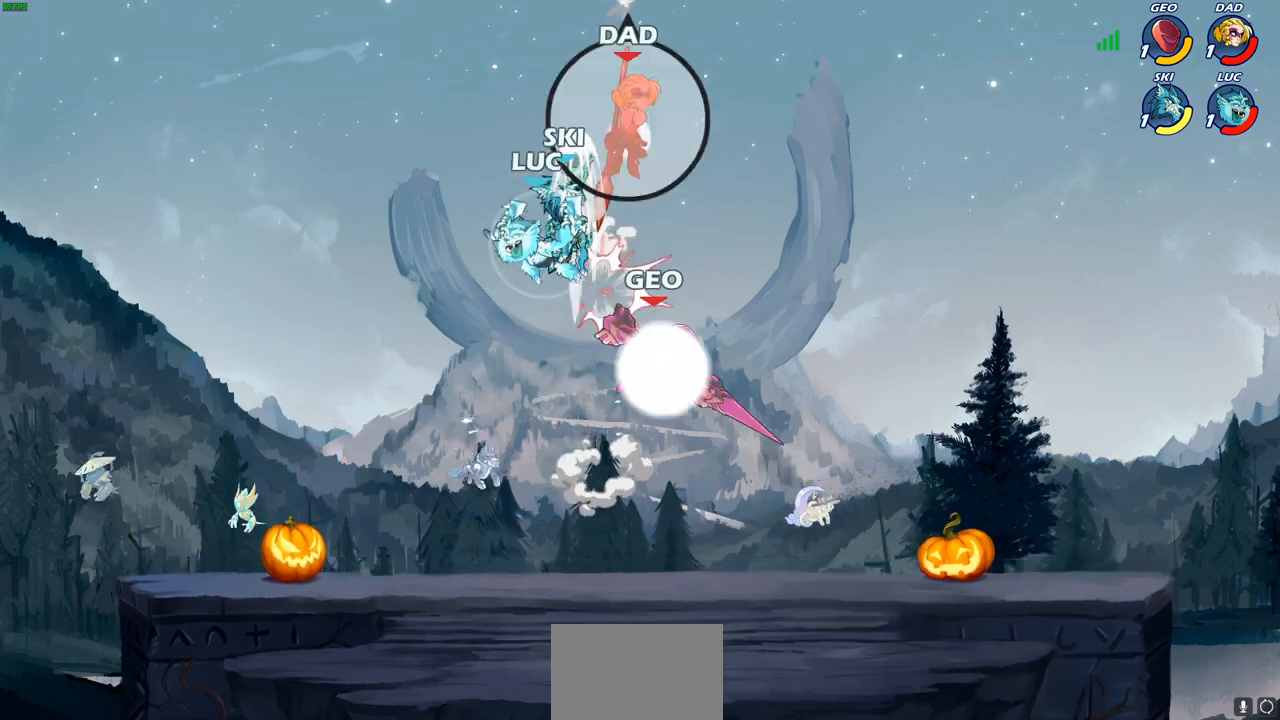
{"buttons": [], "left_stick": "down-left", "right_stick": "center", "events": [[100, "left_stick", "down-left"], [167, "CROSS", "up"], [233, "R2", "up"]]}
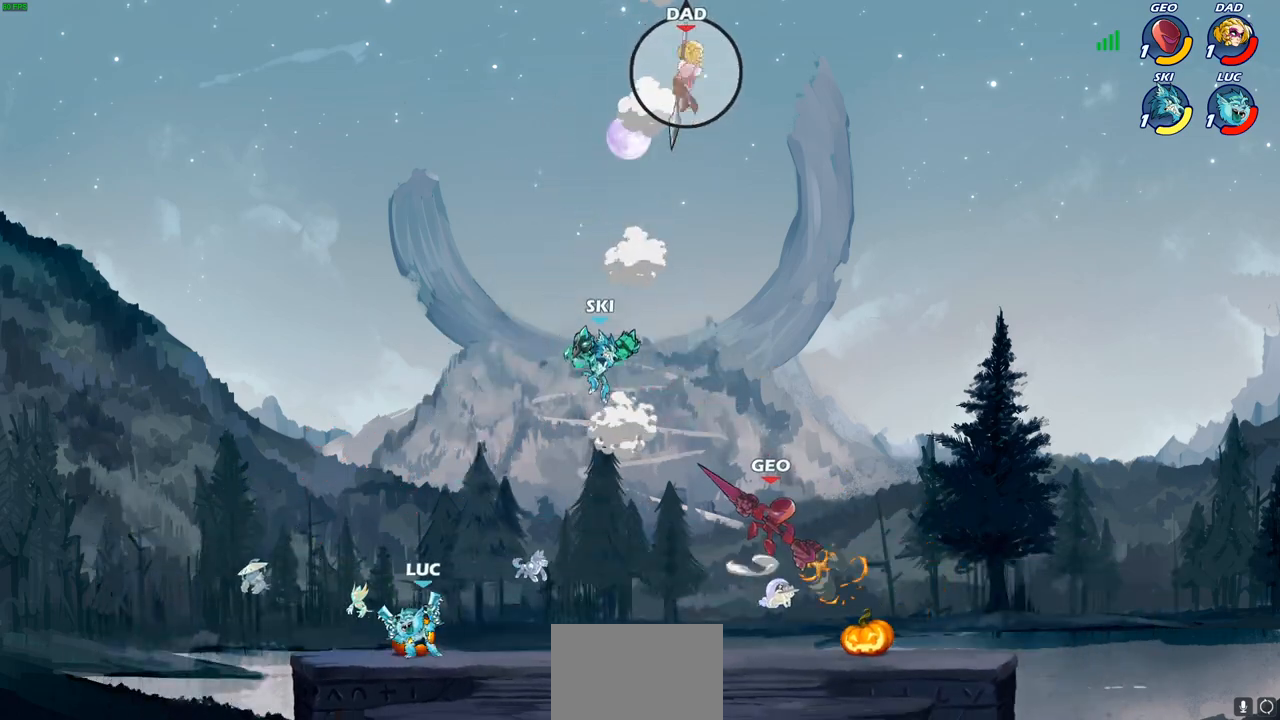
{"buttons": [], "left_stick": "center", "right_stick": "center", "events": [[17, "left_stick", "down-right"], [83, "left_stick", "right"], [233, "R2", "down"], [250, "left_stick", "down"], [283, "CIRCLE", "down"], [350, "R2", "up"], [367, "CIRCLE", "up"], [383, "left_stick", "center"]]}
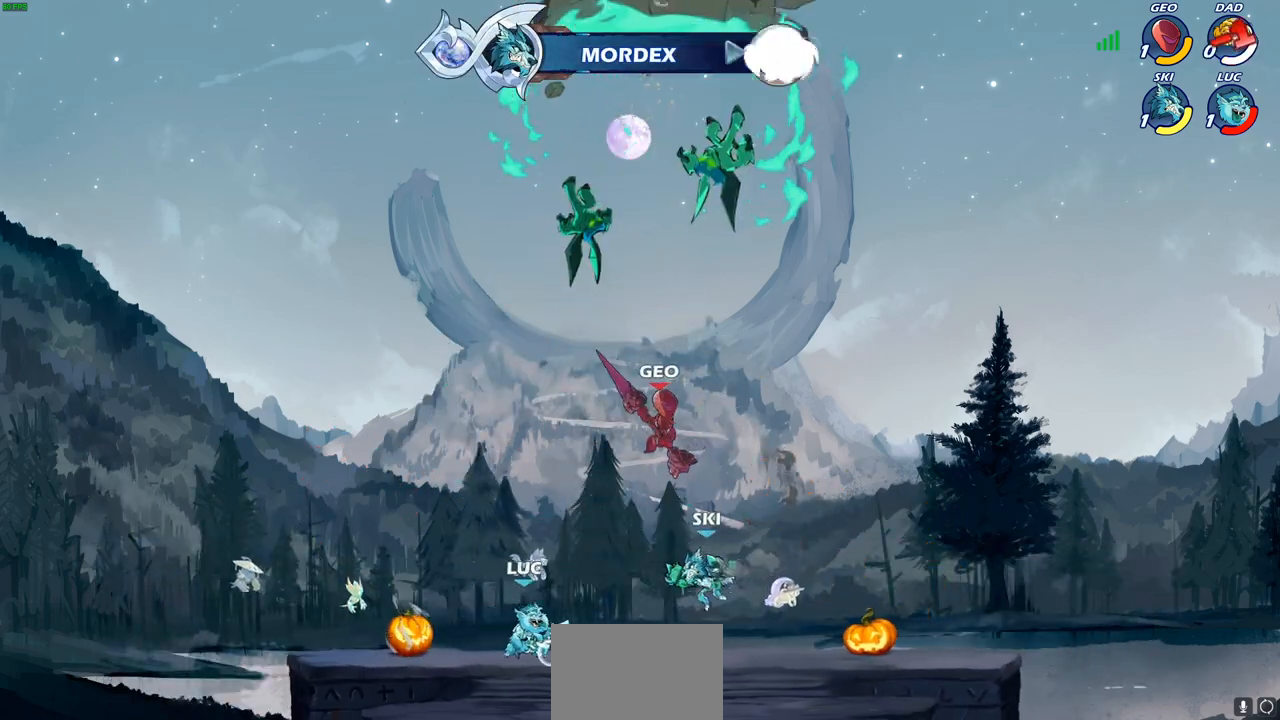
{"buttons": [], "left_stick": "center", "right_stick": "center", "events": [[83, "left_stick", "left"], [300, "left_stick", "center"]]}
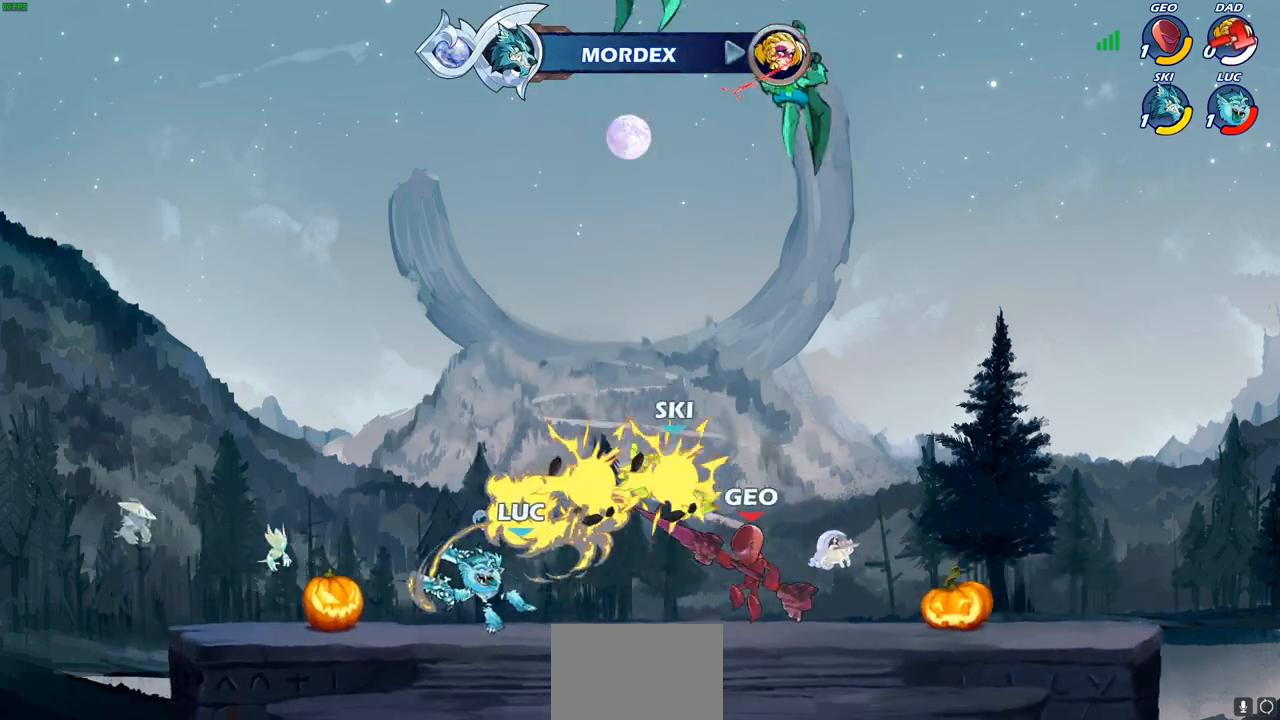
{"buttons": [], "left_stick": "up-right", "right_stick": "center", "events": [[83, "left_stick", "left"], [283, "CROSS", "down"], [433, "left_stick", "up-right"], [467, "CROSS", "up"]]}
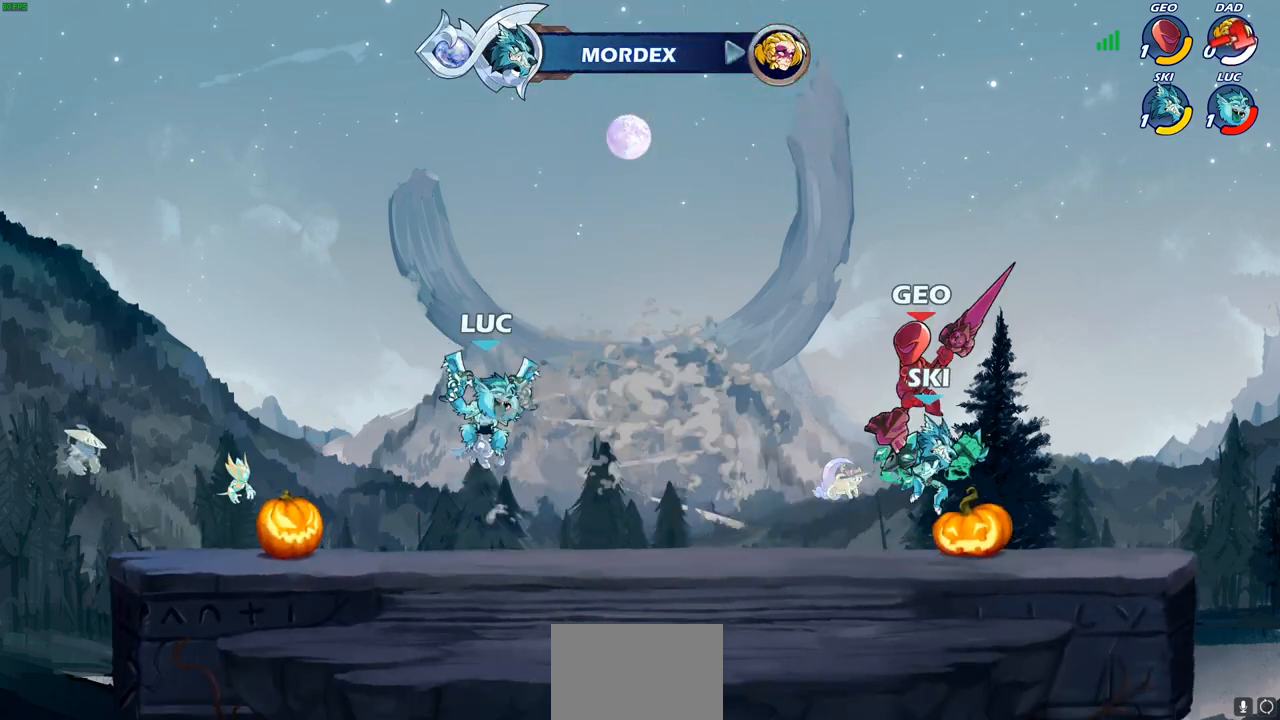
{"buttons": ["CROSS"], "left_stick": "left", "right_stick": "center", "events": [[250, "left_stick", "down-left"], [367, "left_stick", "left"], [383, "CROSS", "down"]]}
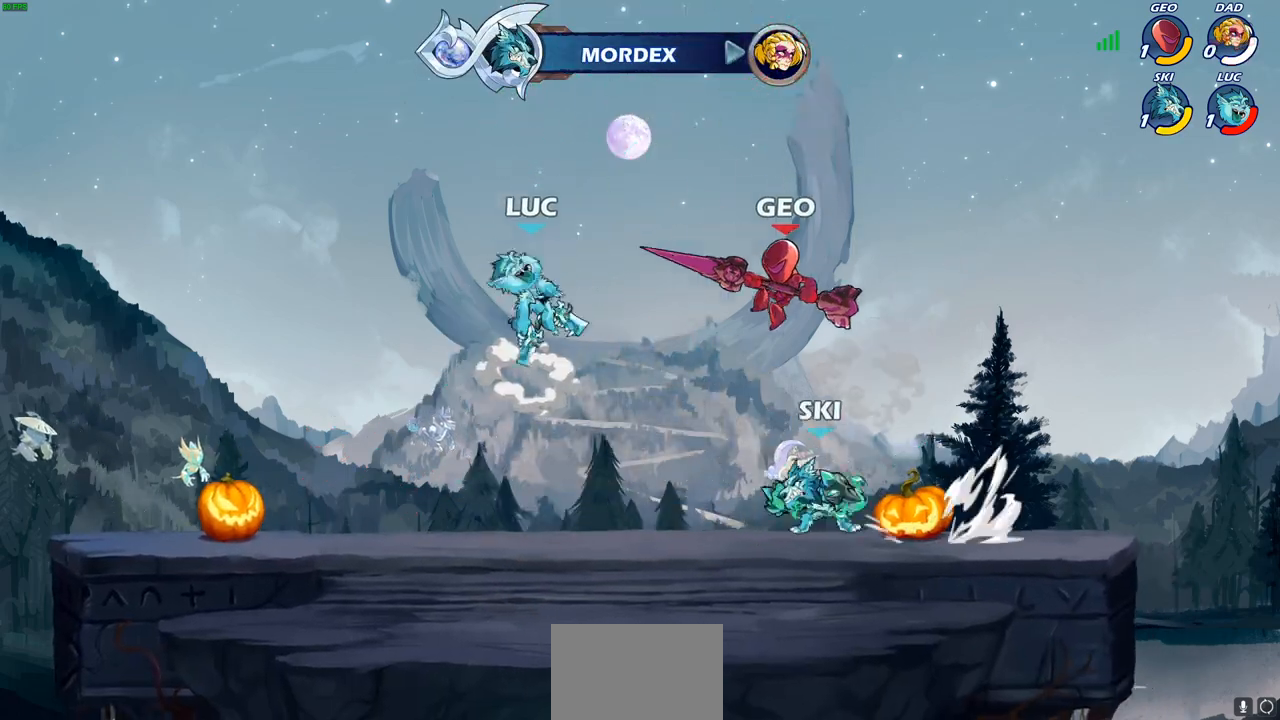
{"buttons": ["SQUARE"], "left_stick": "up-right", "right_stick": "center", "events": [[50, "CROSS", "up"], [350, "left_stick", "right"], [417, "left_stick", "up-right"], [467, "SQUARE", "down"]]}
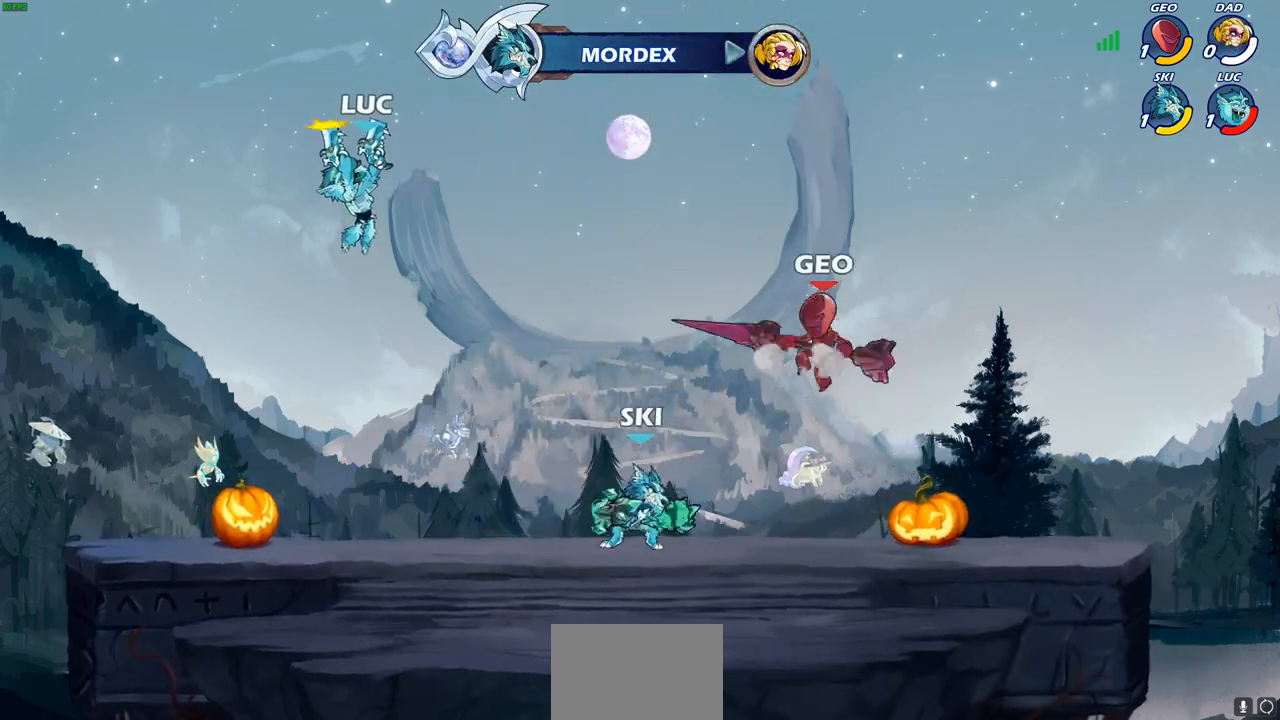
{"buttons": [], "left_stick": "left", "right_stick": "center", "events": [[67, "SQUARE", "up"], [83, "left_stick", "left"]]}